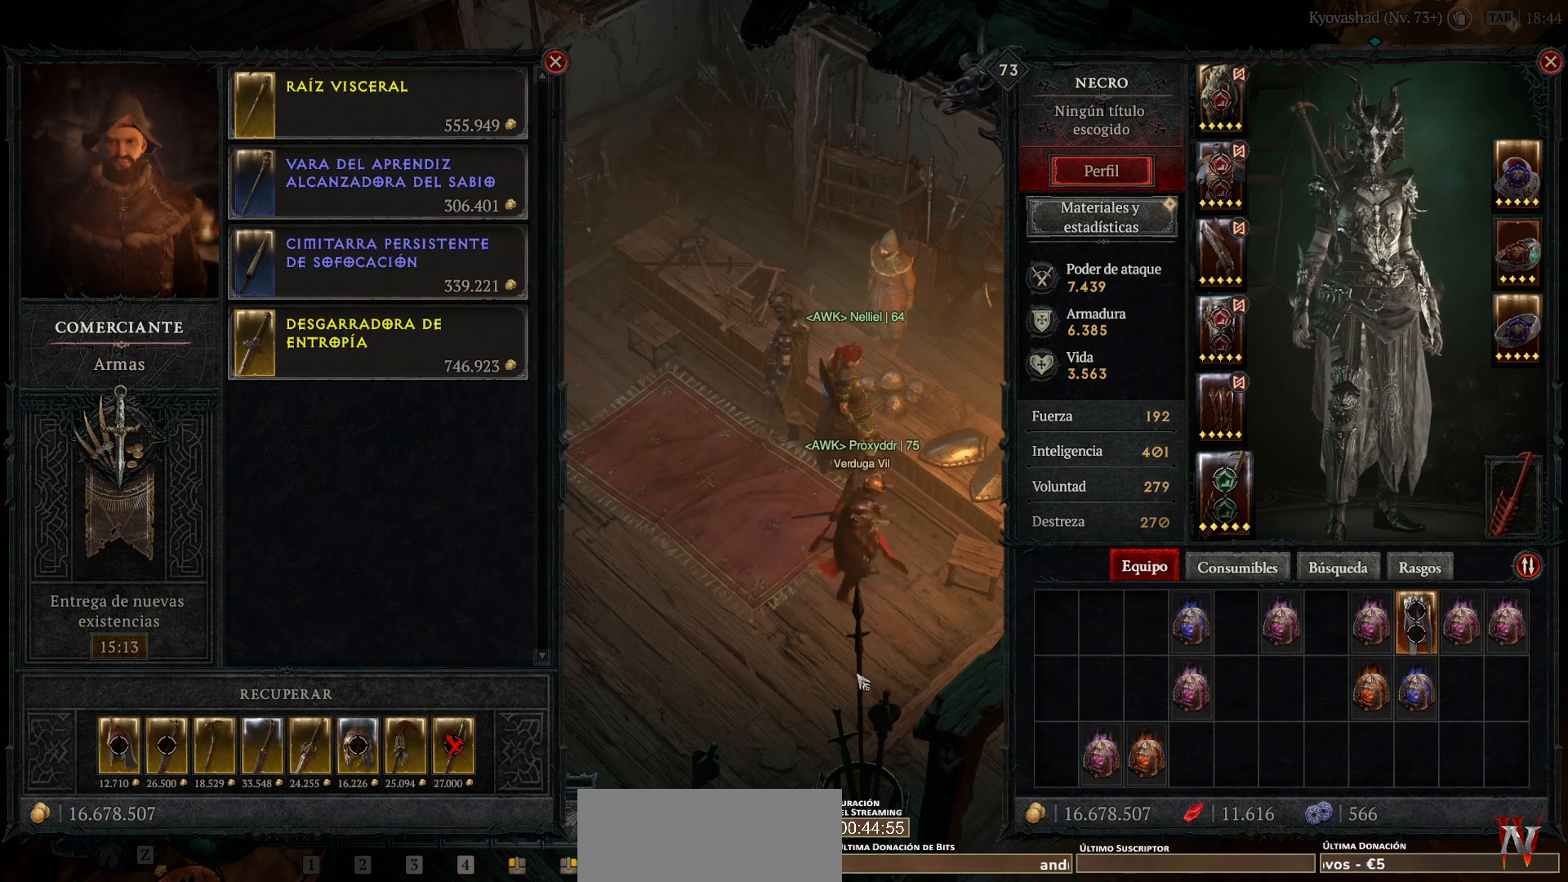
Gameplay with keyboard and mouse; each line is a JSON object with the keys and mouse buttons held at the frame after it. "events" lists presses ("down") and releases ("up") of "ctrl", "down", "left", "return", "right", "shift", "space", "tab", "up", "mouse_left" and "mouse_right" between this image and that frame as [ms after this image, input, new state], when the widget could be followed in between. "mouse_left", "mouse_right" = the "left", "right" buttons of the "mouse" list. No other keys are recorded. Not read: mouse_move.
{"keys": [], "mouse": ["left"], "events": [[240, "mouse_left", "down"]]}
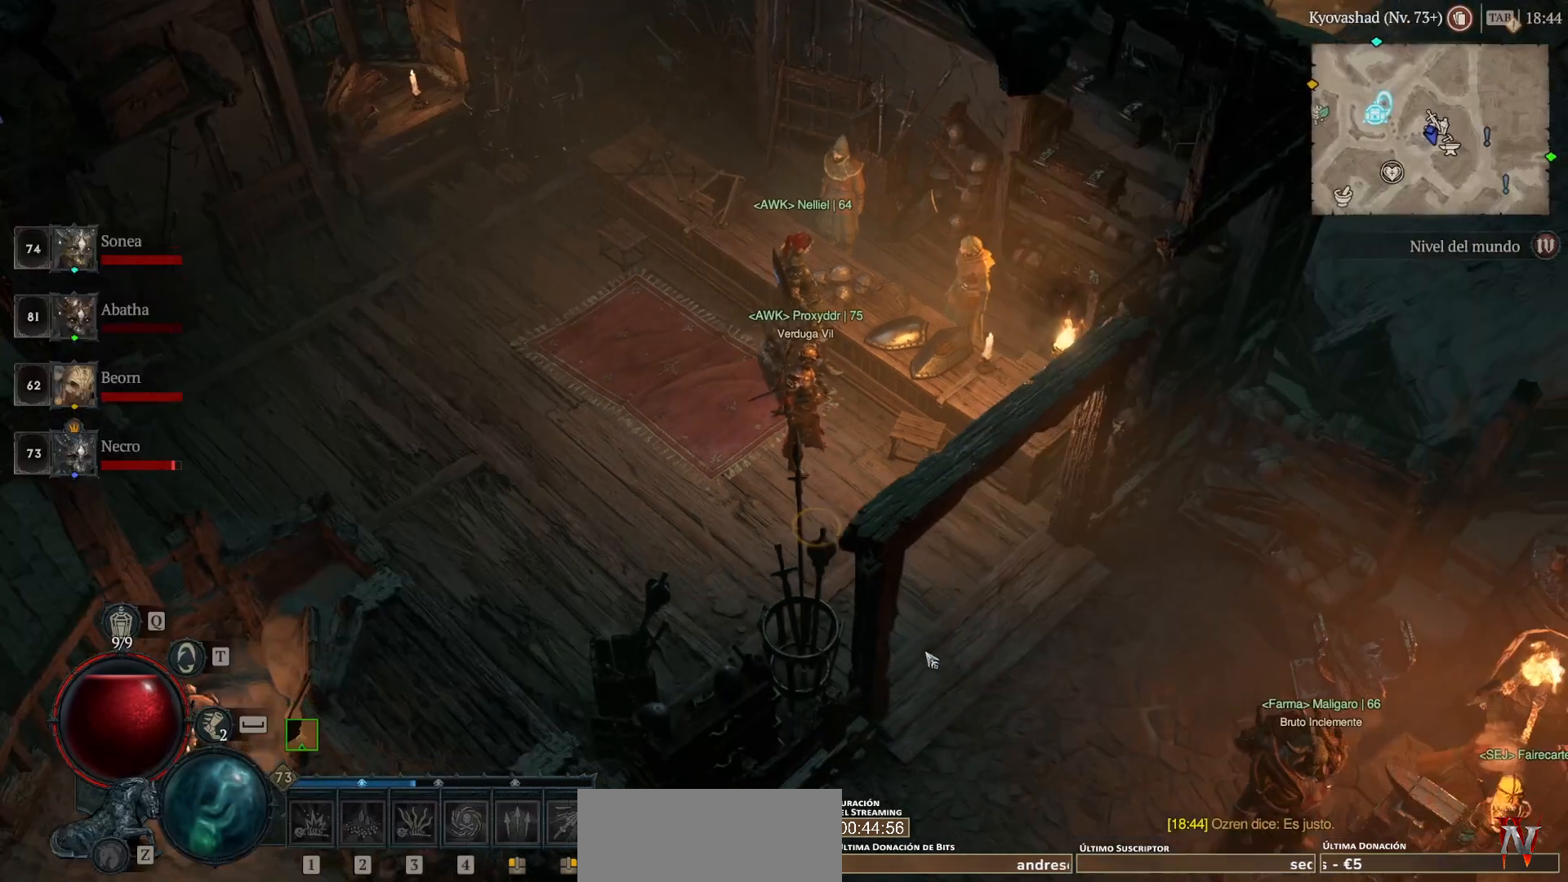
{"keys": [], "mouse": ["left"], "events": []}
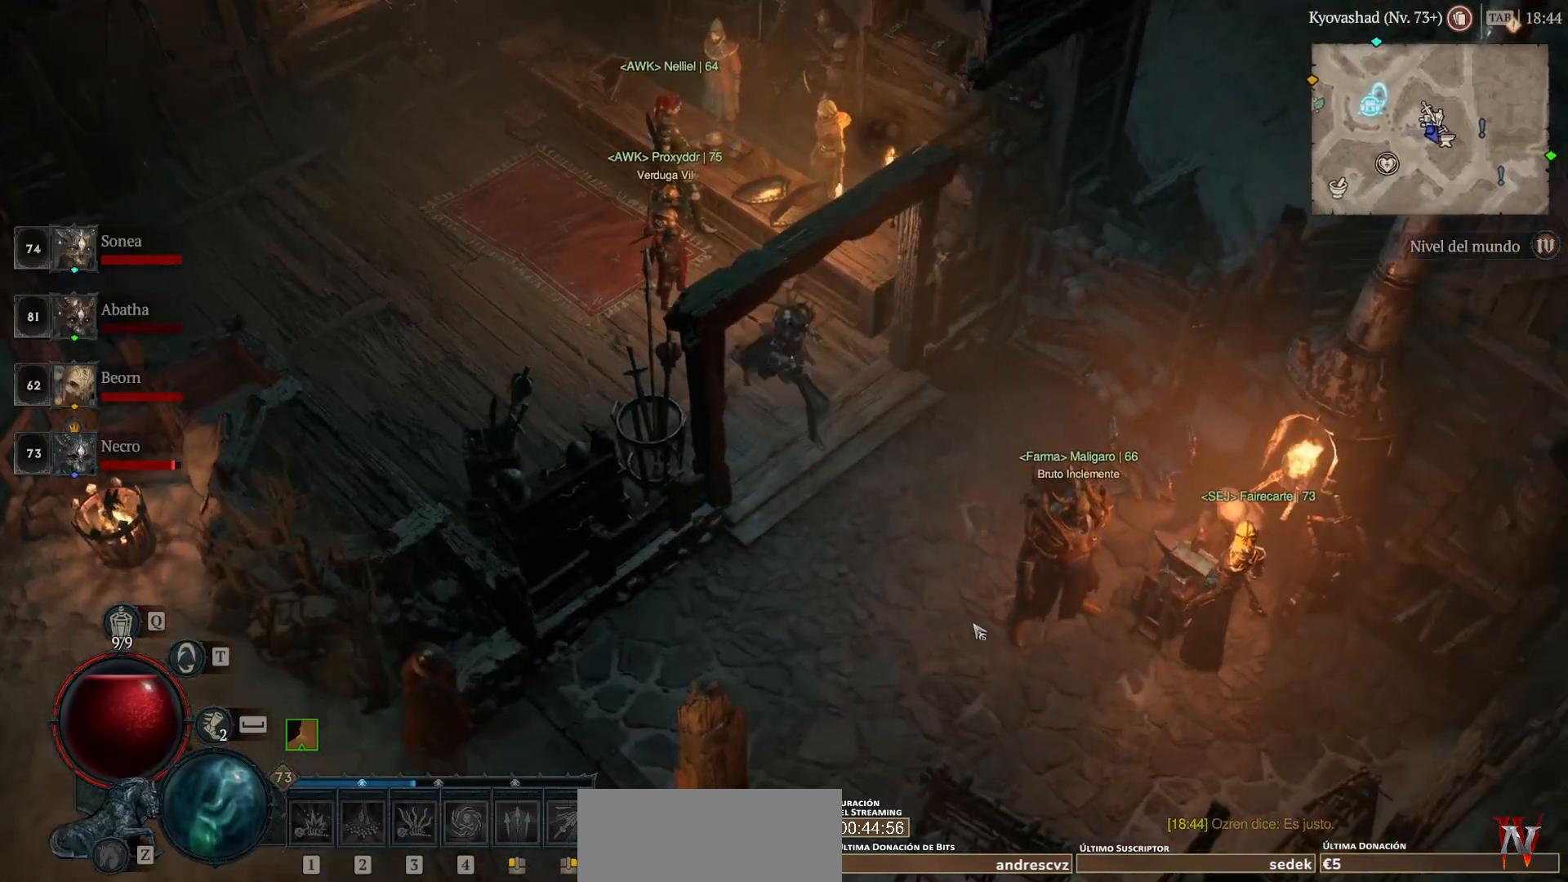
{"keys": [], "mouse": [], "events": [[440, "mouse_left", "up"]]}
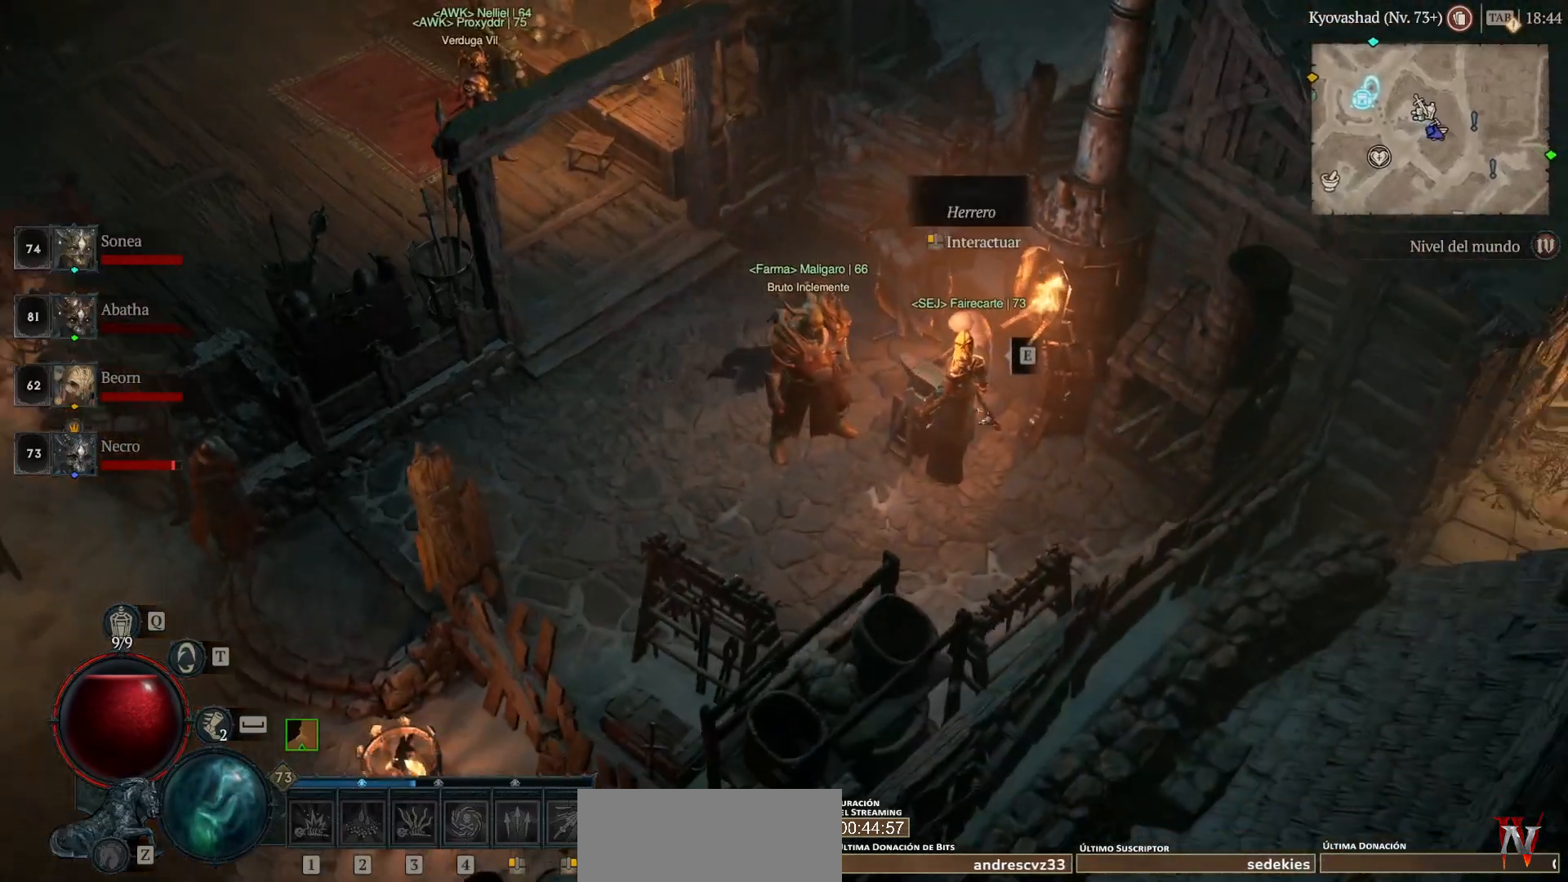
{"keys": [], "mouse": [], "events": [[40, "mouse_left", "down"], [160, "mouse_left", "up"]]}
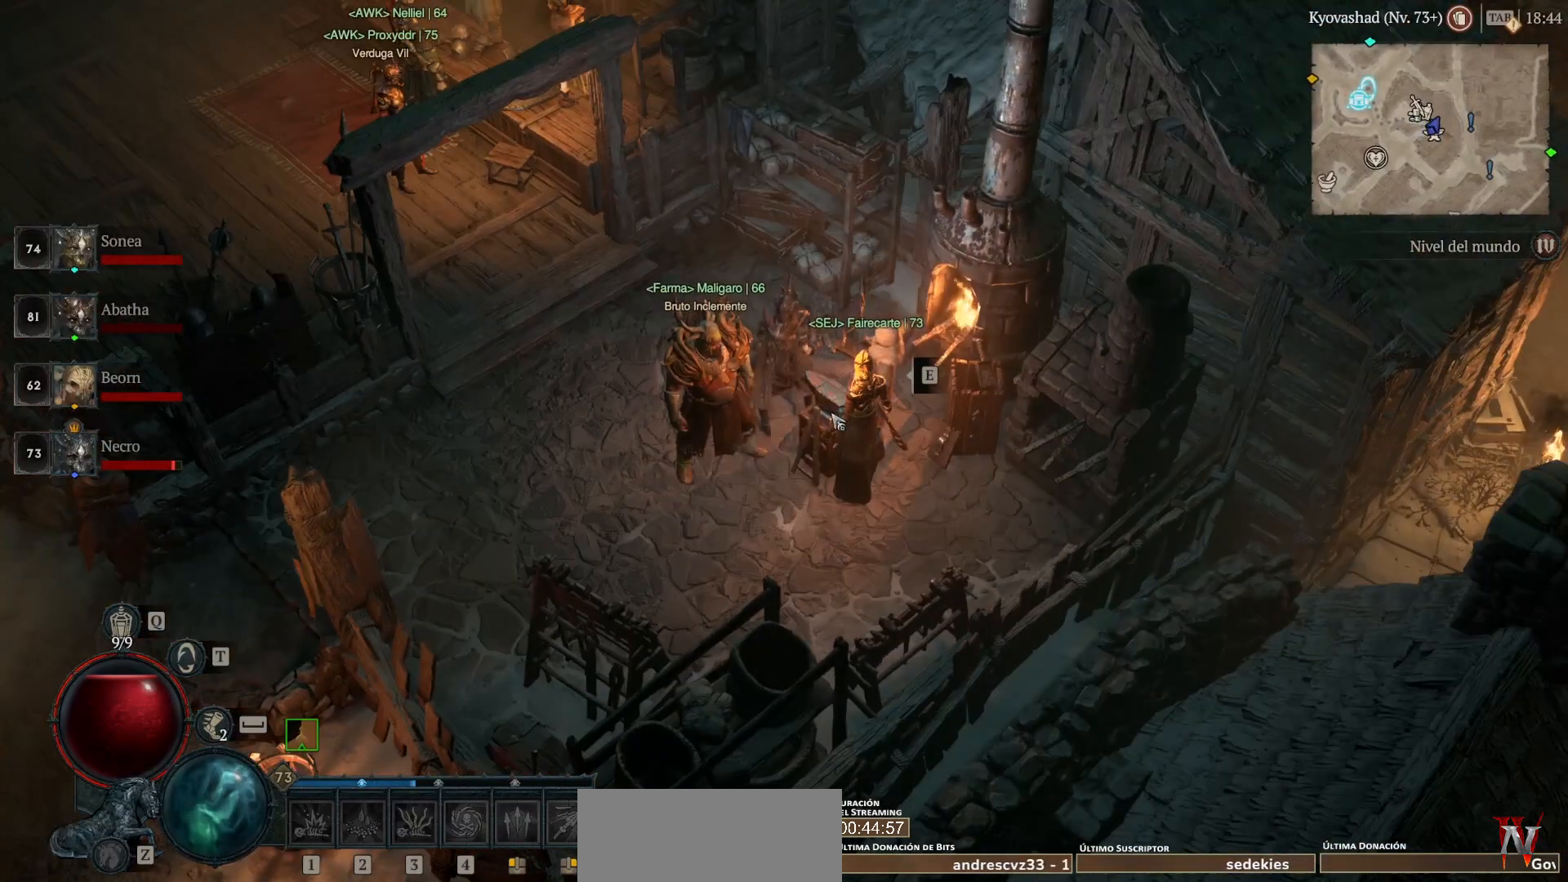
{"keys": [], "mouse": [], "events": [[120, "mouse_left", "down"], [200, "mouse_left", "up"]]}
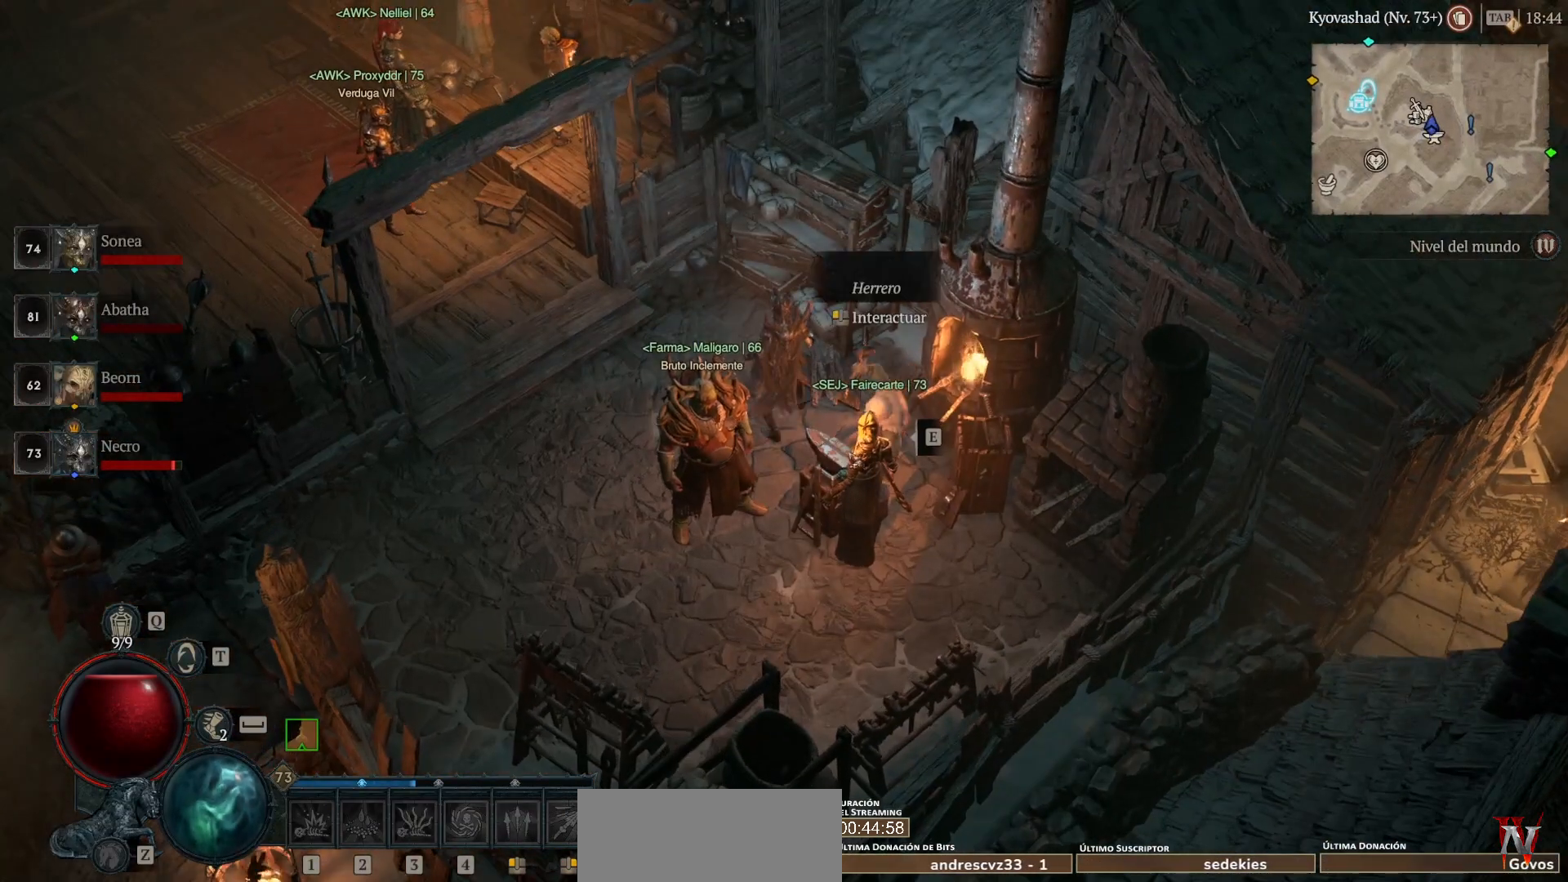
{"keys": [], "mouse": [], "events": [[80, "mouse_left", "down"], [160, "mouse_left", "up"]]}
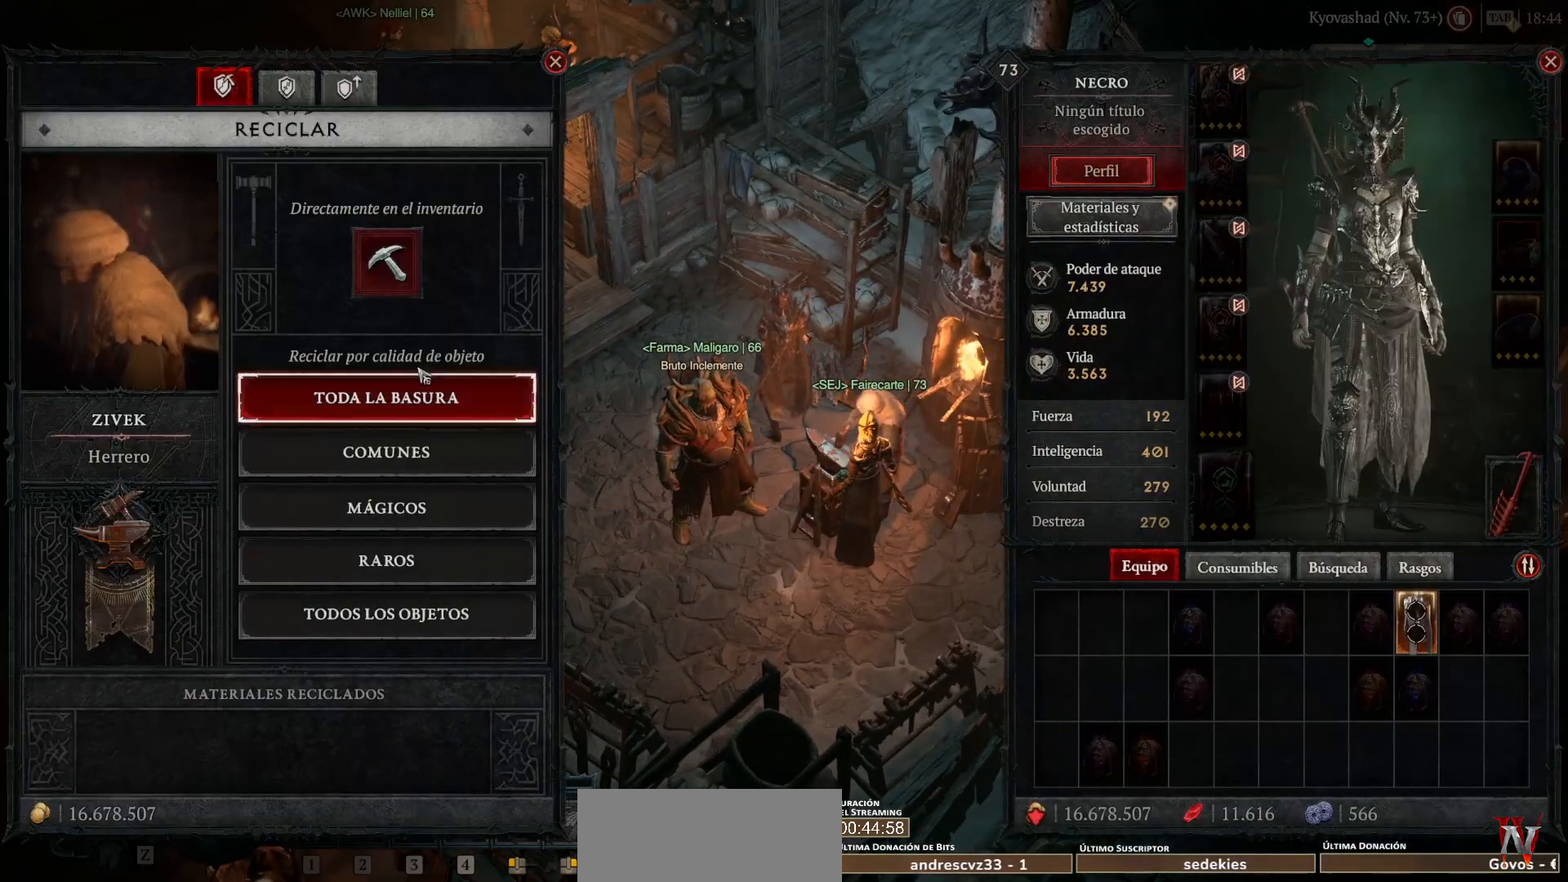
{"keys": [], "mouse": [], "events": [[360, "mouse_left", "down"], [440, "mouse_left", "up"]]}
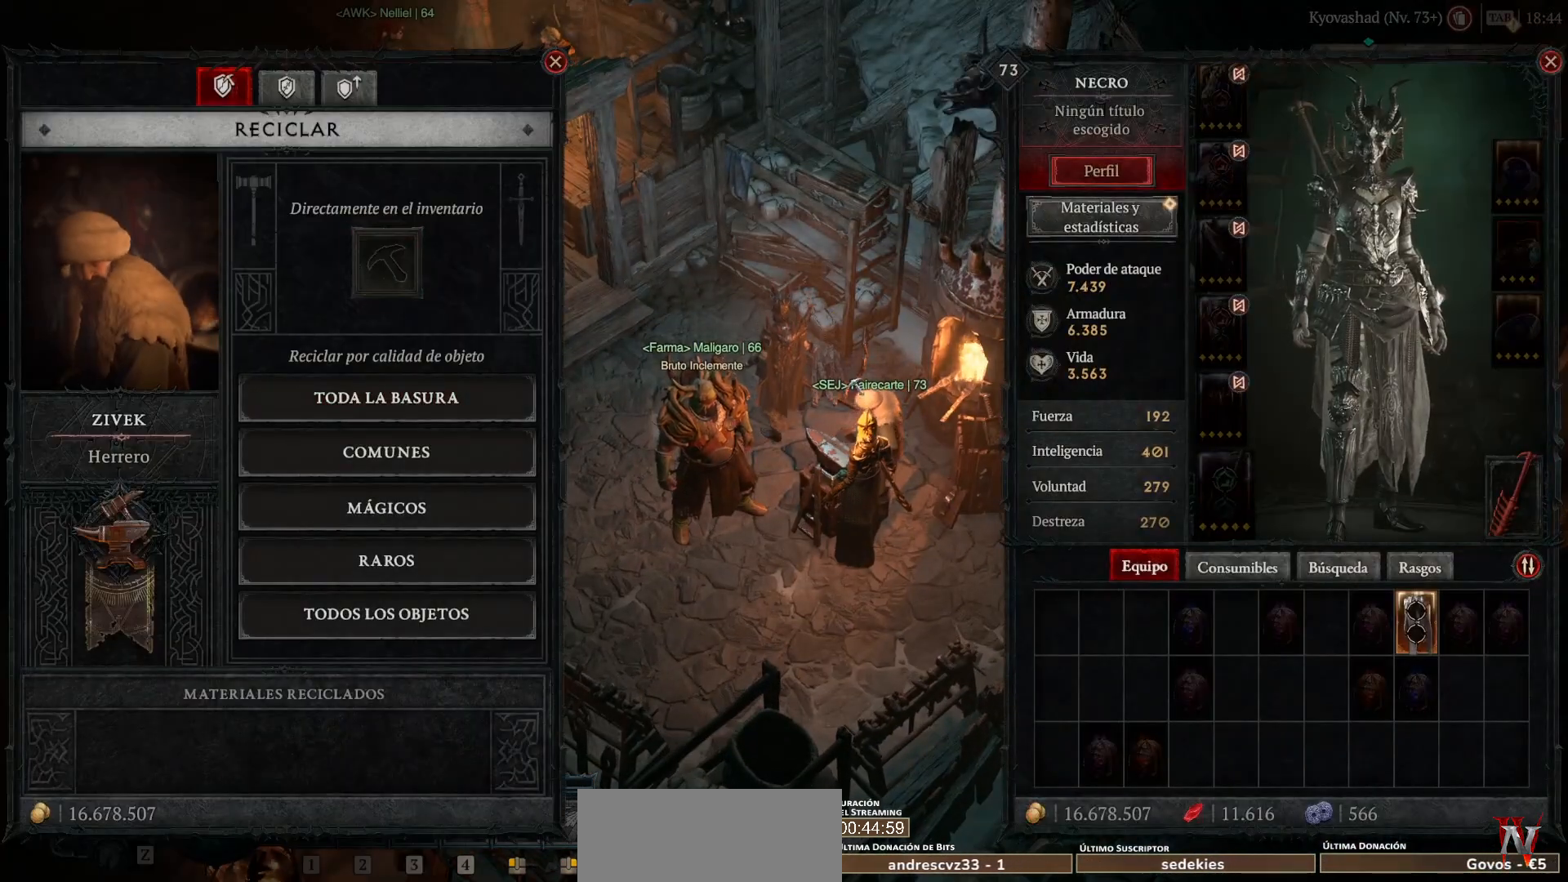
{"keys": [], "mouse": [], "events": []}
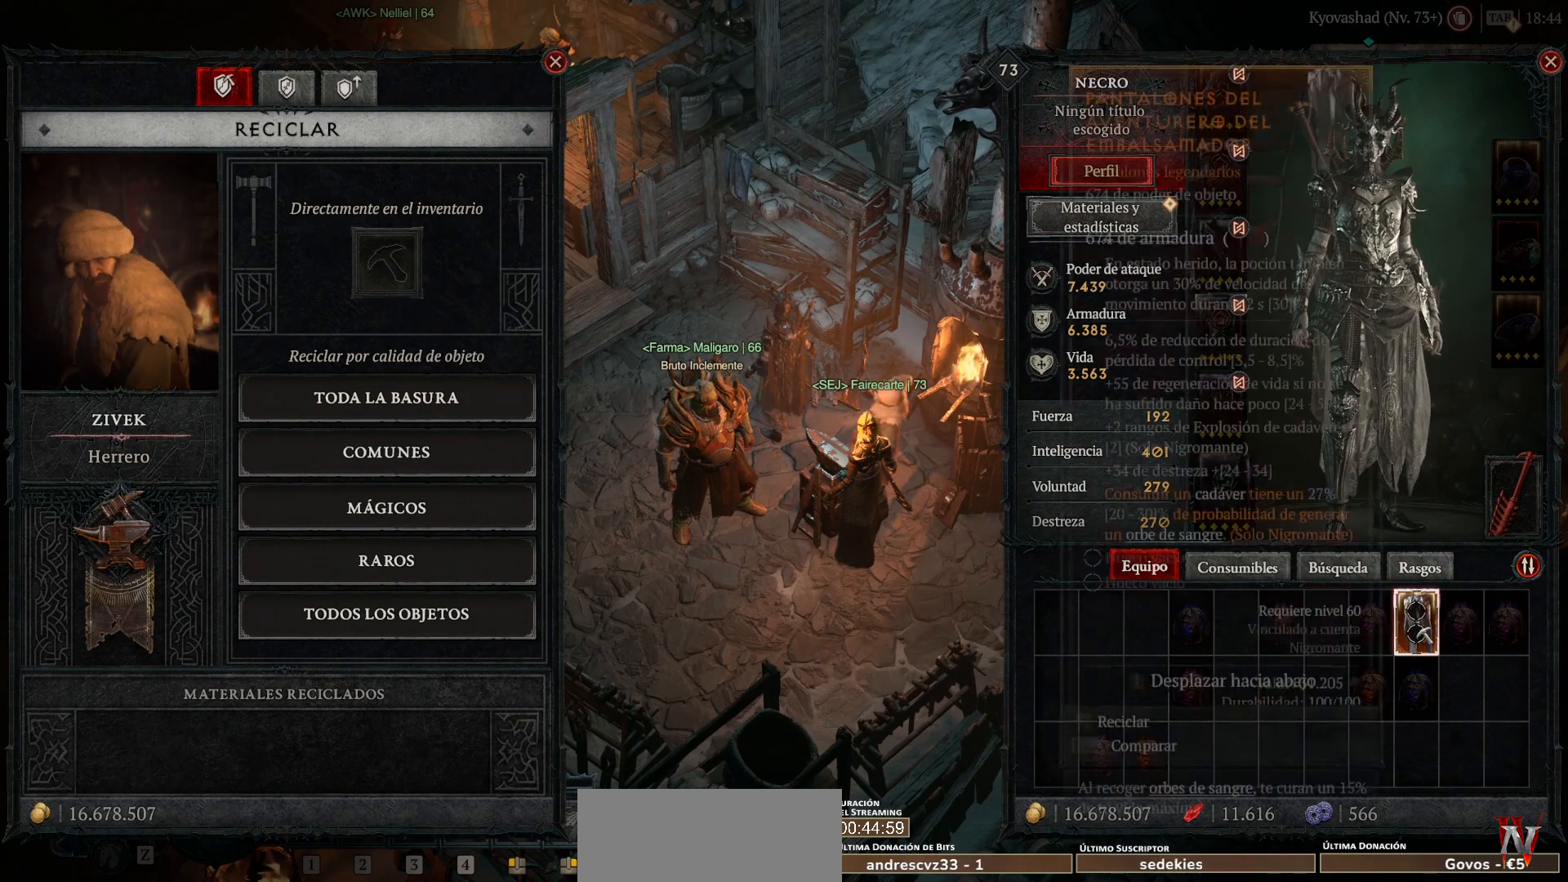
{"keys": [], "mouse": [], "events": []}
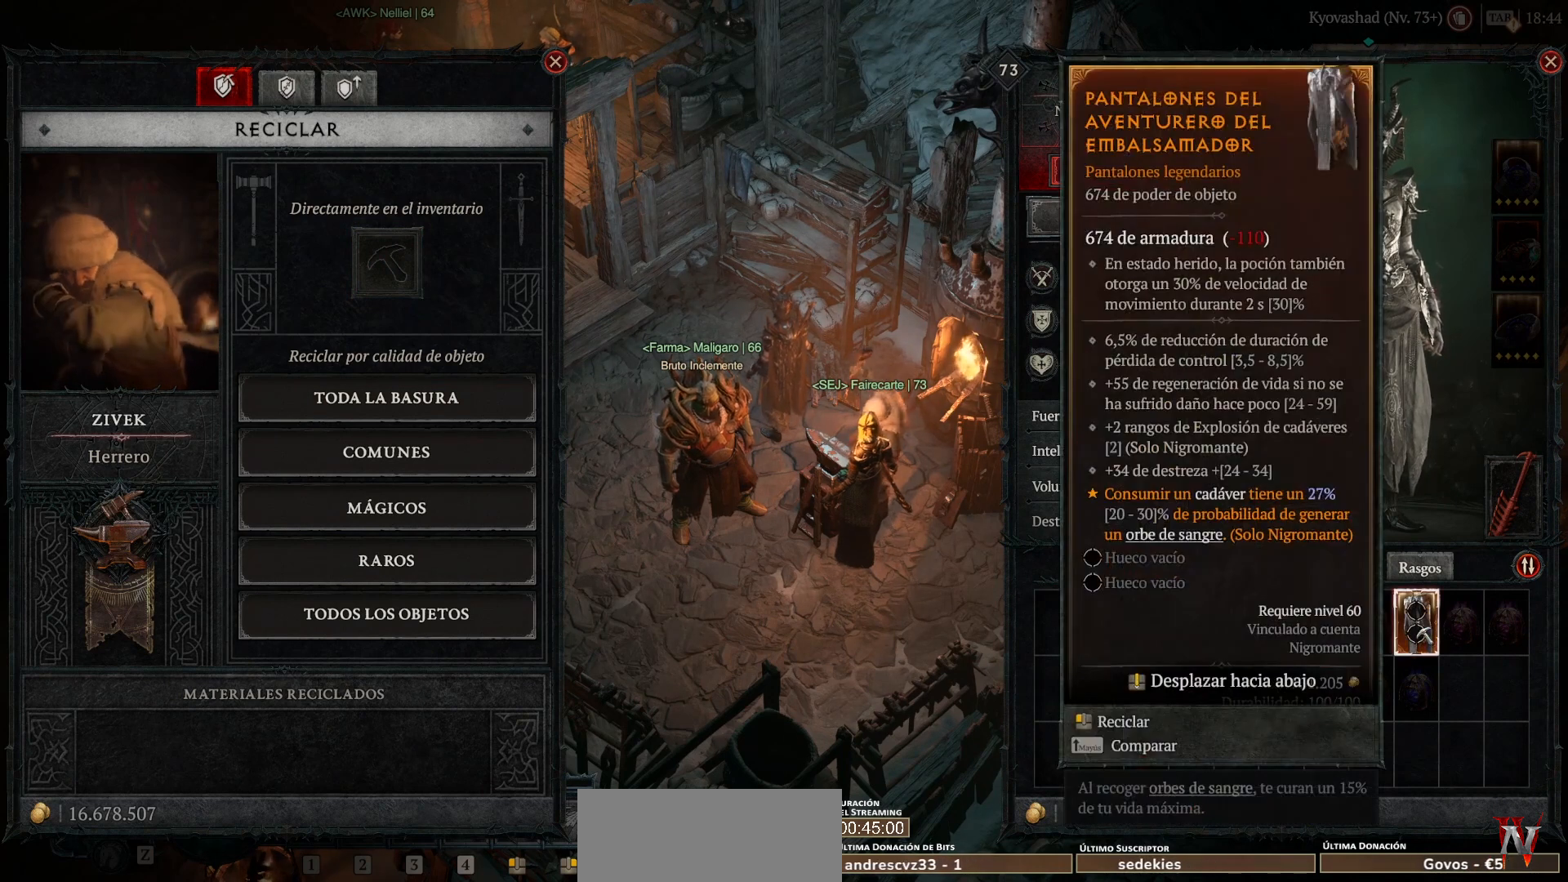
{"keys": [], "mouse": ["left"], "events": [[440, "mouse_left", "down"]]}
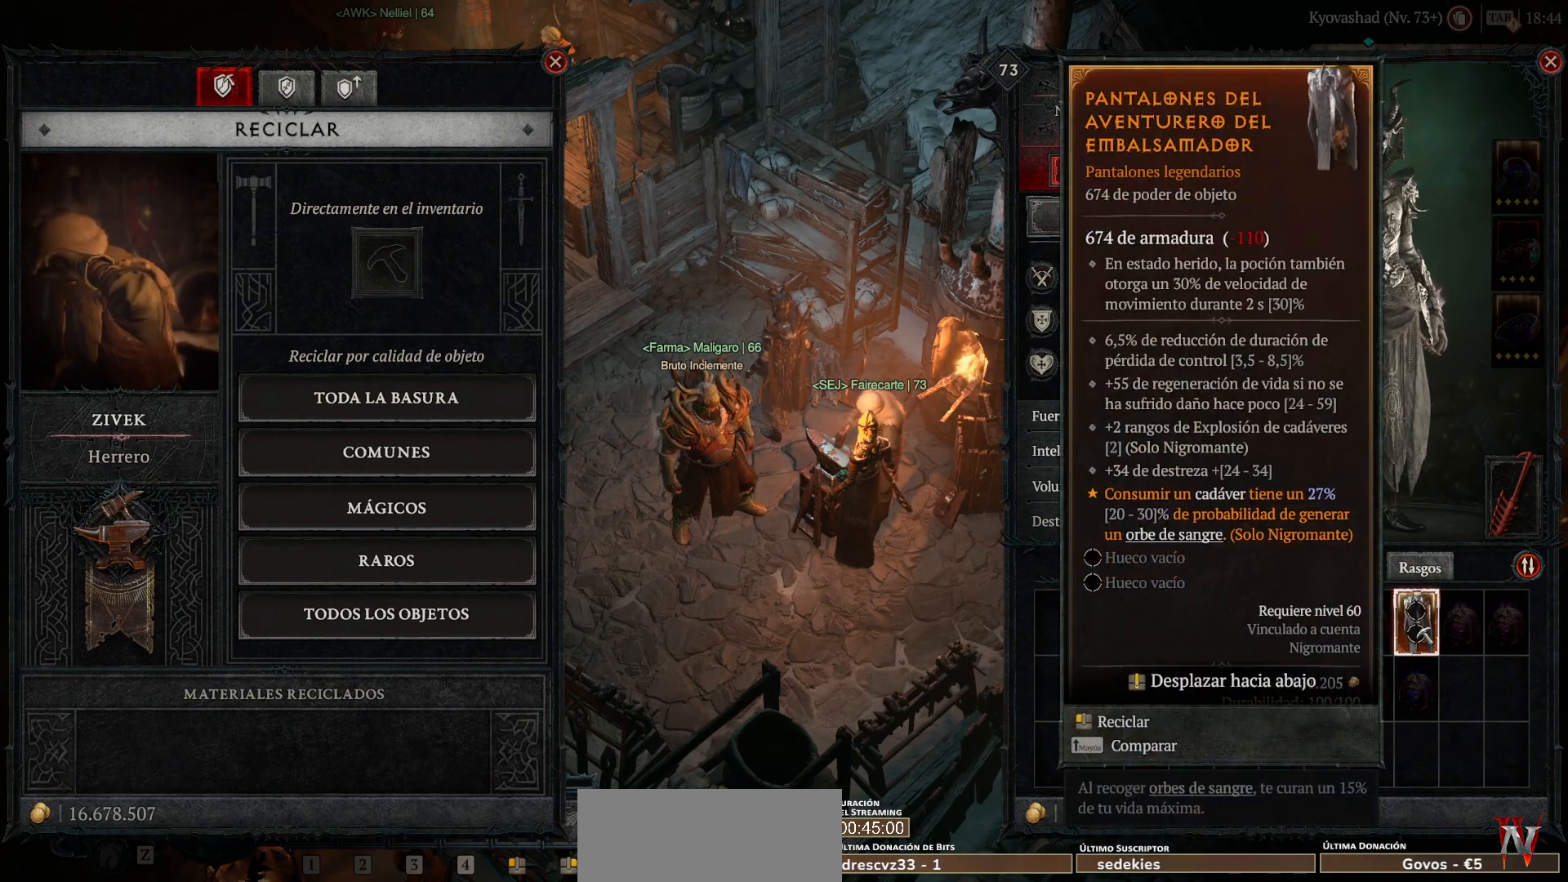
{"keys": [], "mouse": [], "events": [[80, "mouse_left", "up"]]}
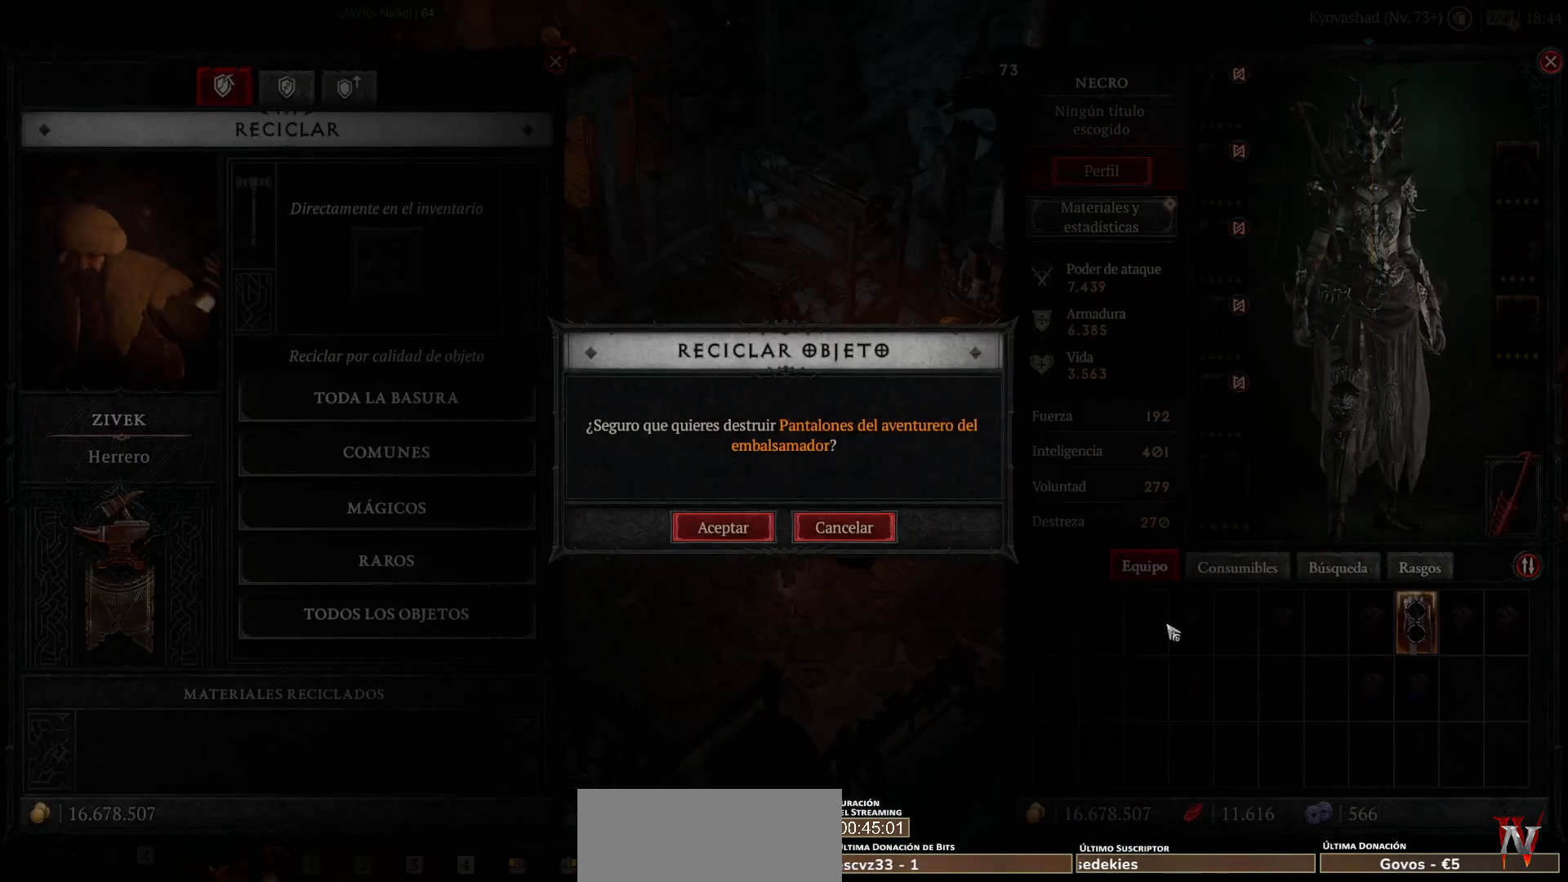
{"keys": [], "mouse": [], "events": []}
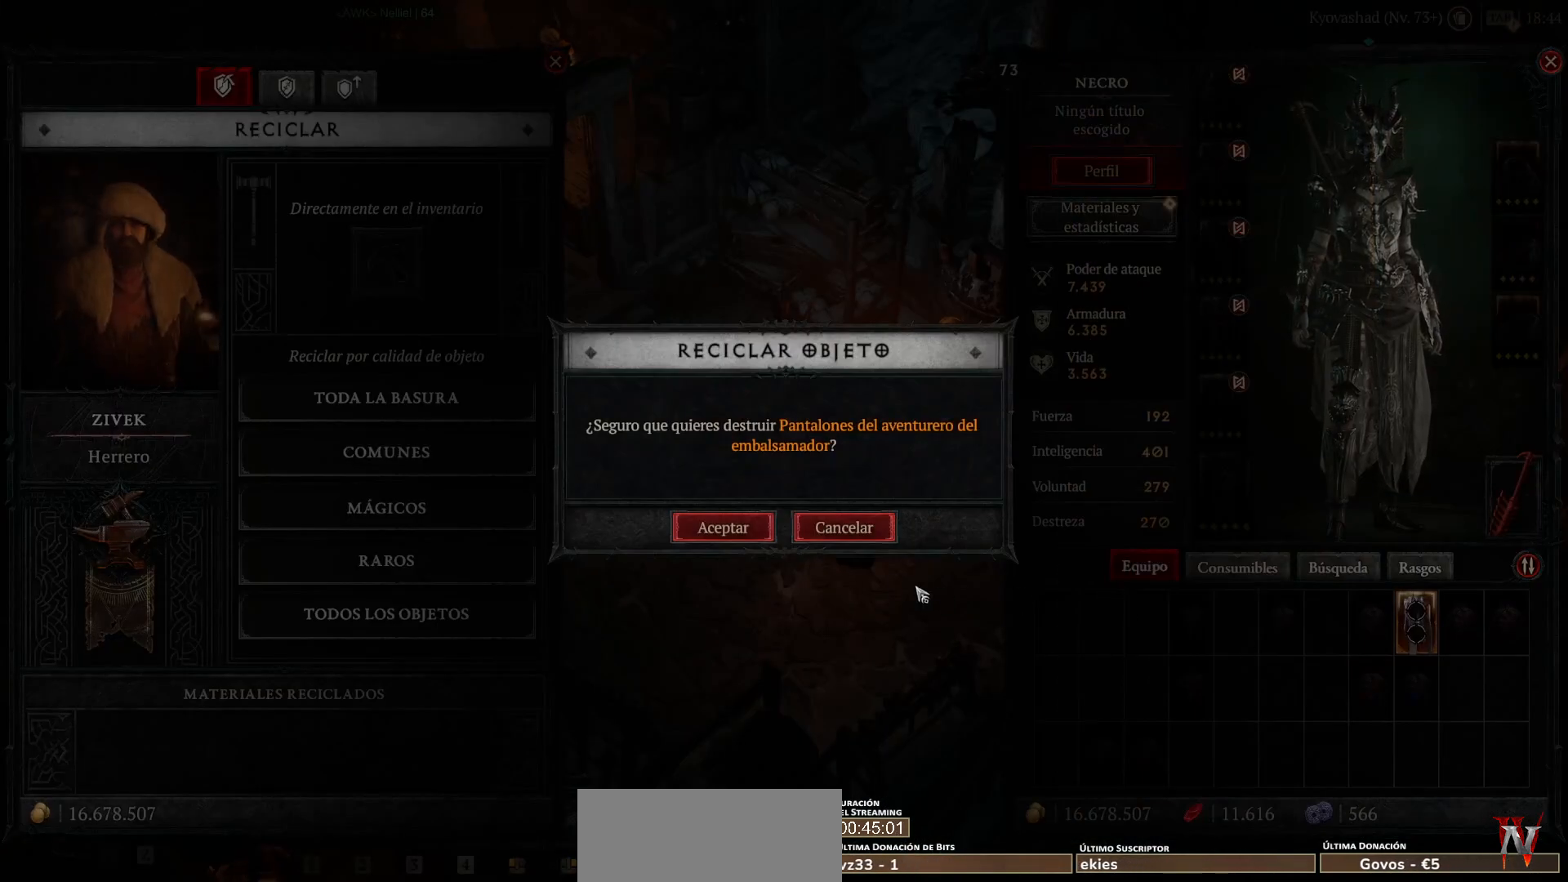
{"keys": [], "mouse": [], "events": []}
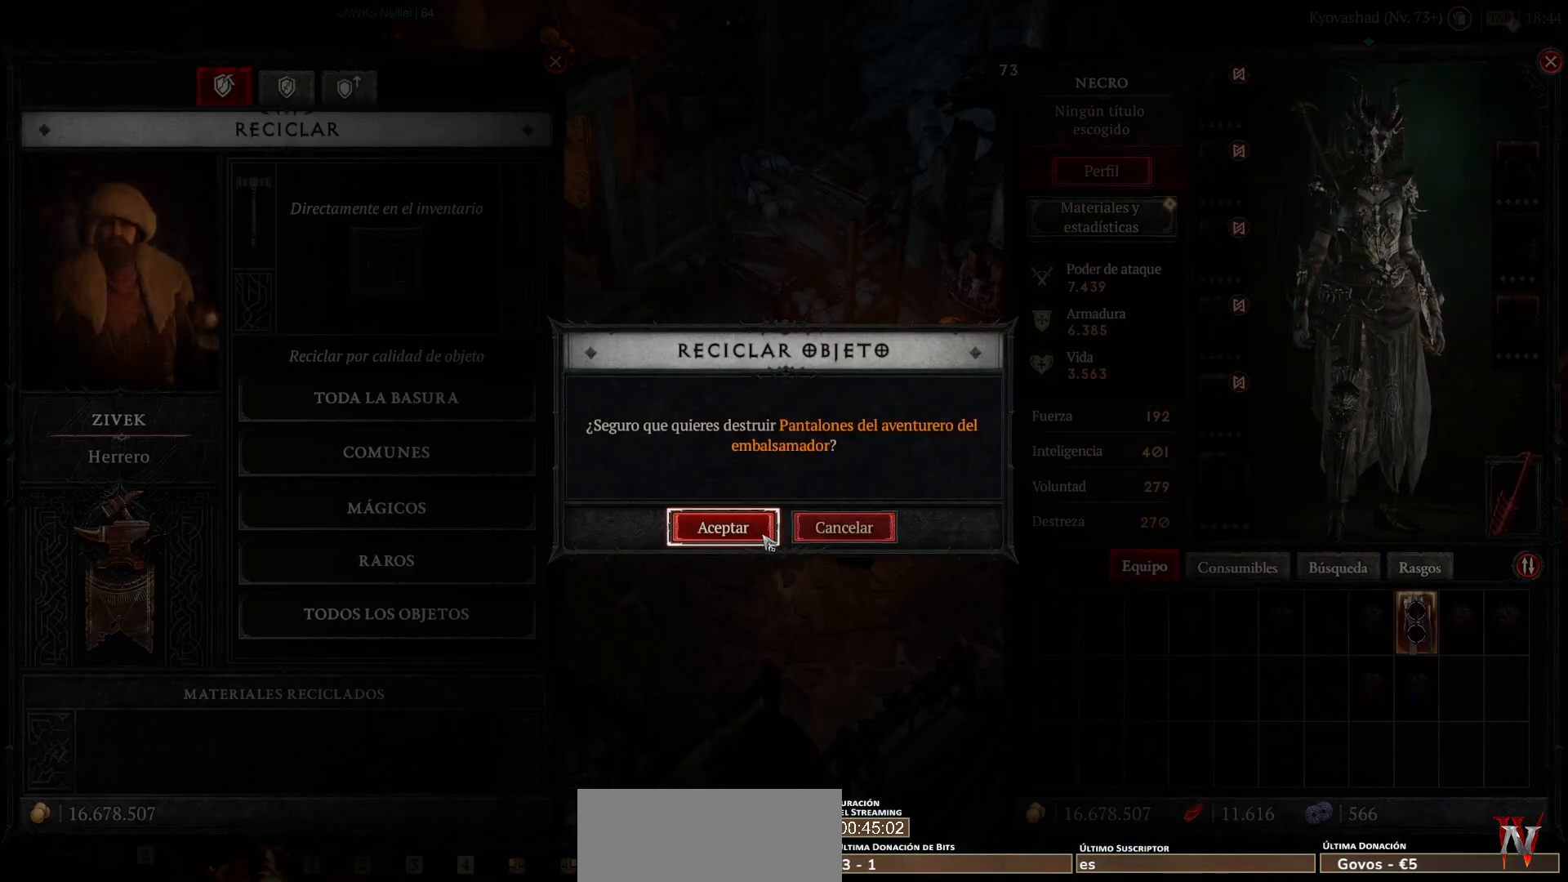
{"keys": [], "mouse": [], "events": [[40, "mouse_left", "down"], [160, "mouse_left", "up"], [400, "mouse_right", "down"], [480, "mouse_right", "up"]]}
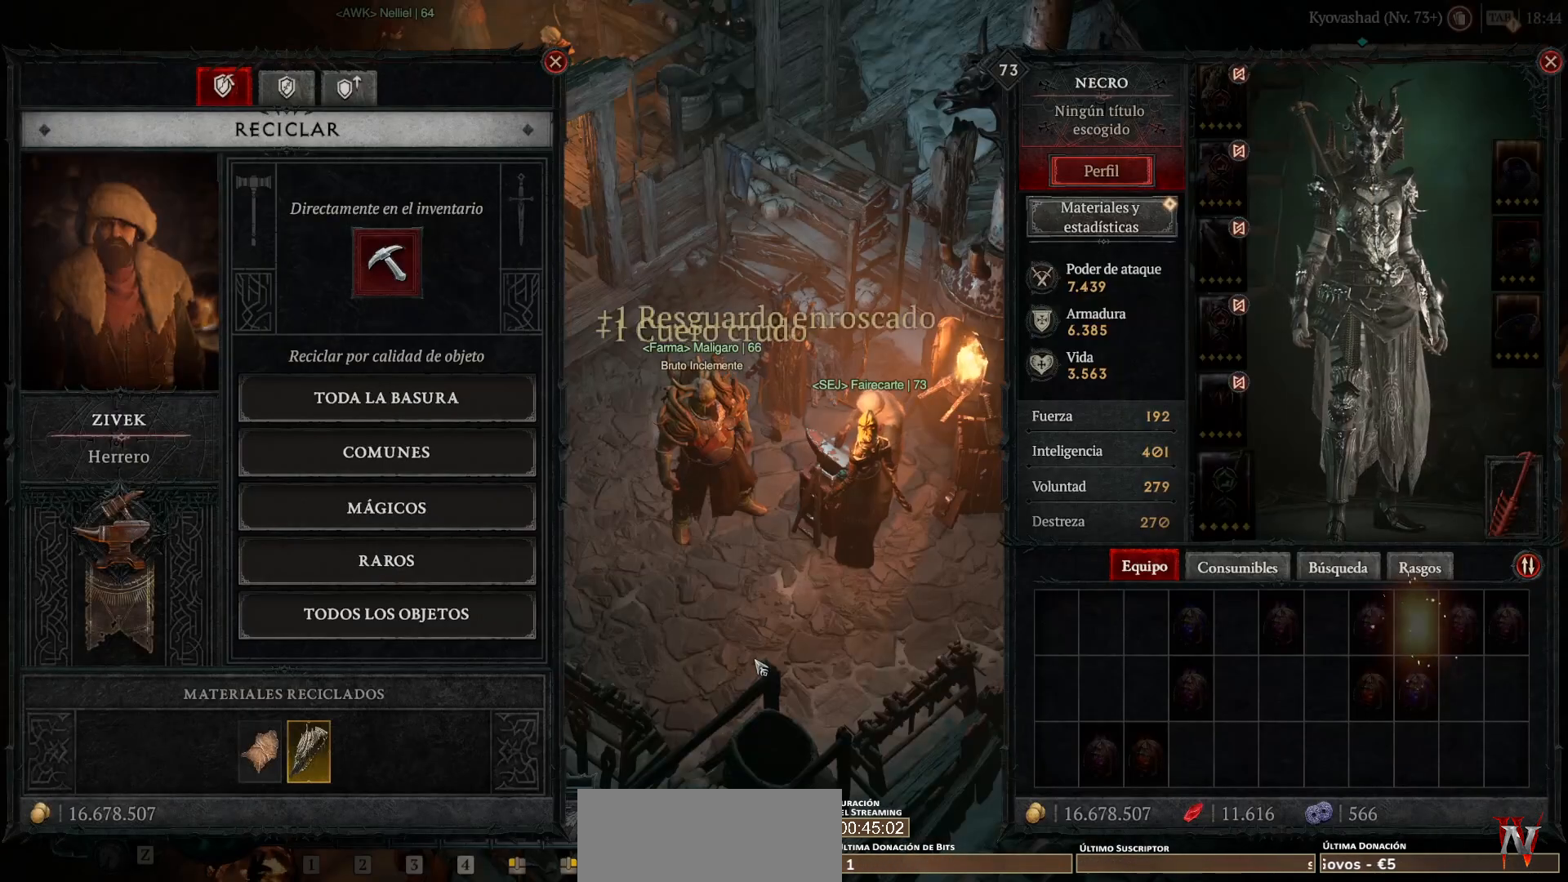
{"keys": [], "mouse": ["left"], "events": [[480, "mouse_left", "down"]]}
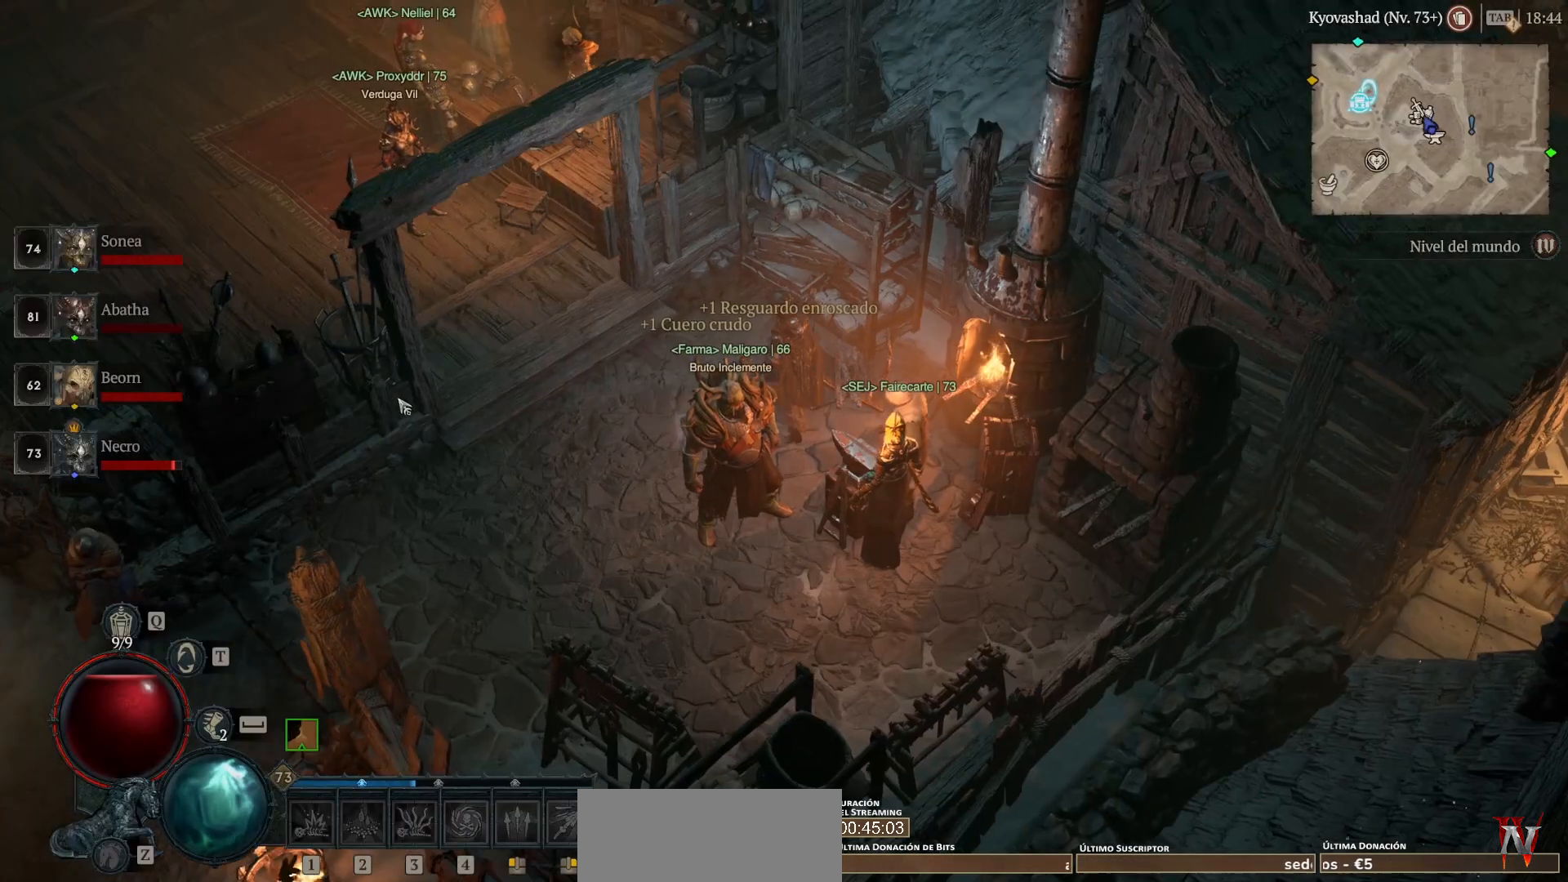
{"keys": [], "mouse": ["left"], "events": []}
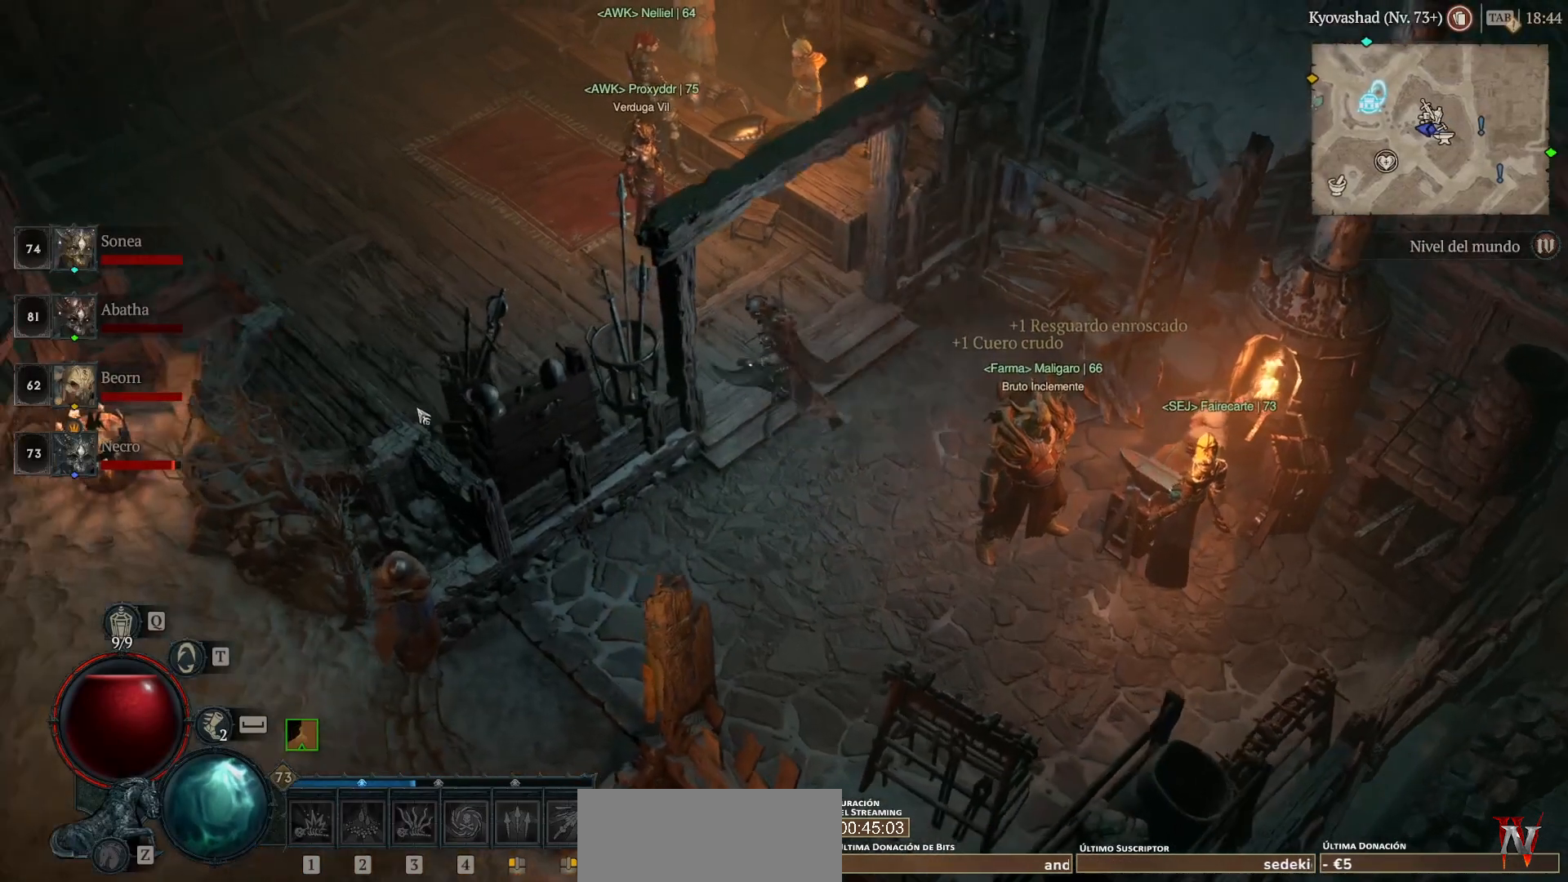
{"keys": [], "mouse": ["left"], "events": []}
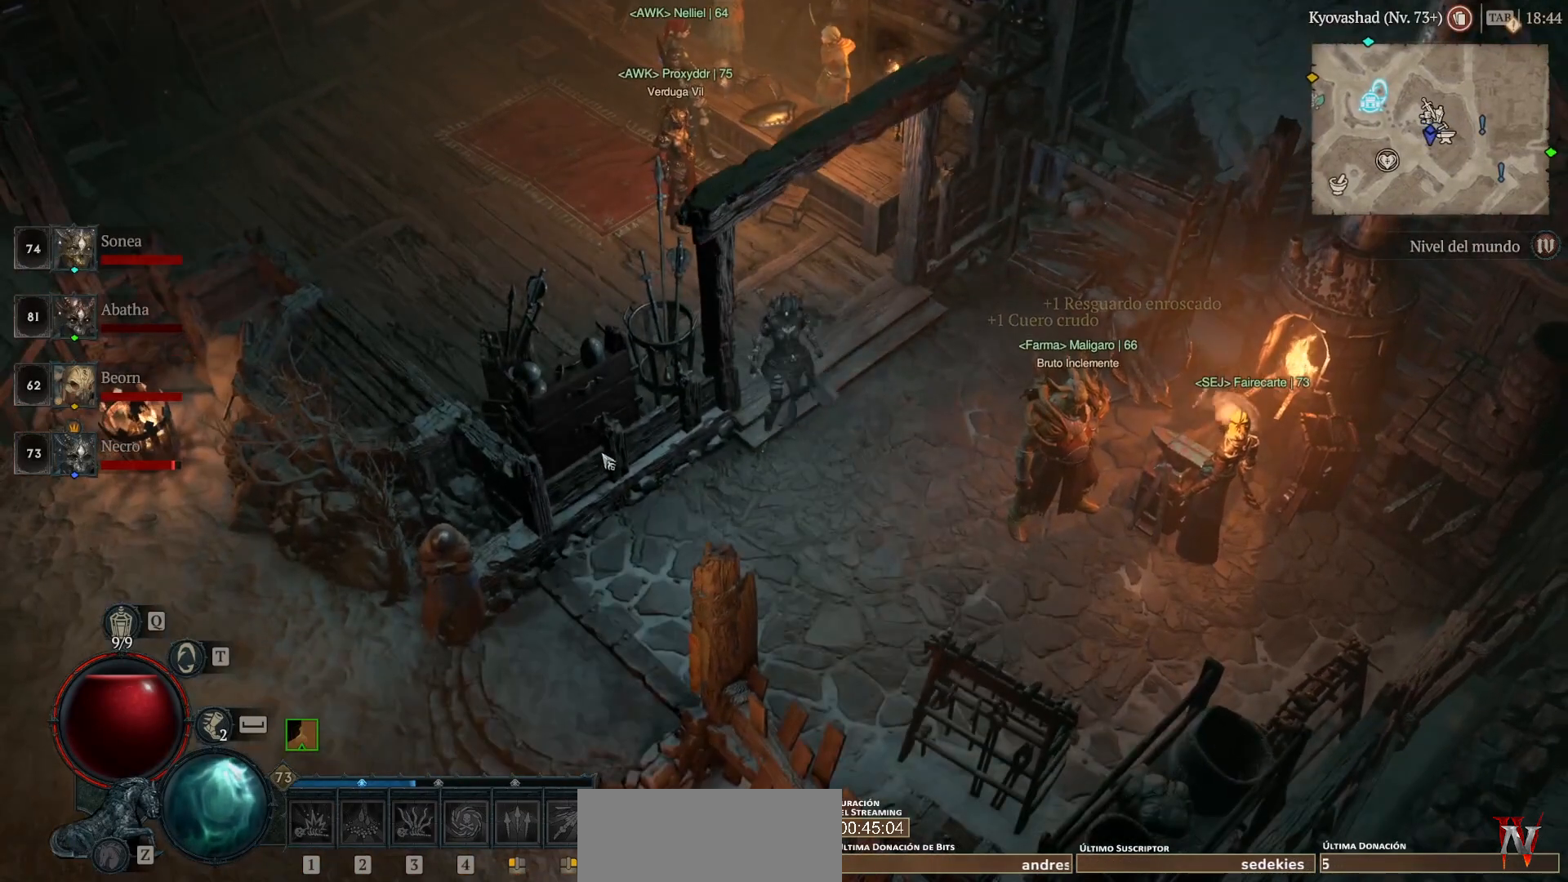
{"keys": [], "mouse": ["left"], "events": []}
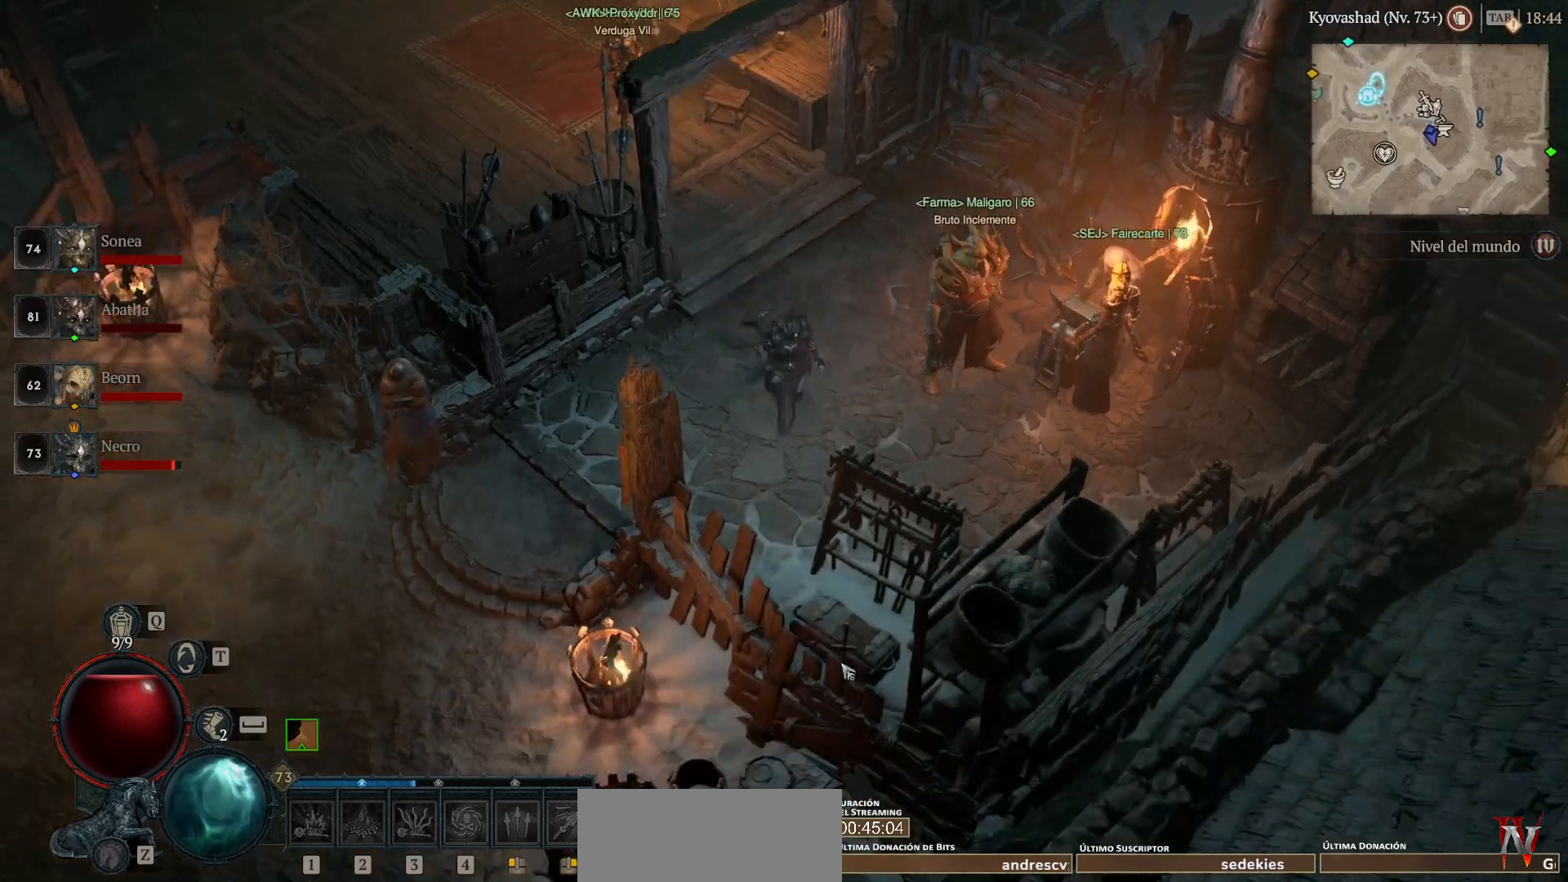
{"keys": [], "mouse": ["left"], "events": []}
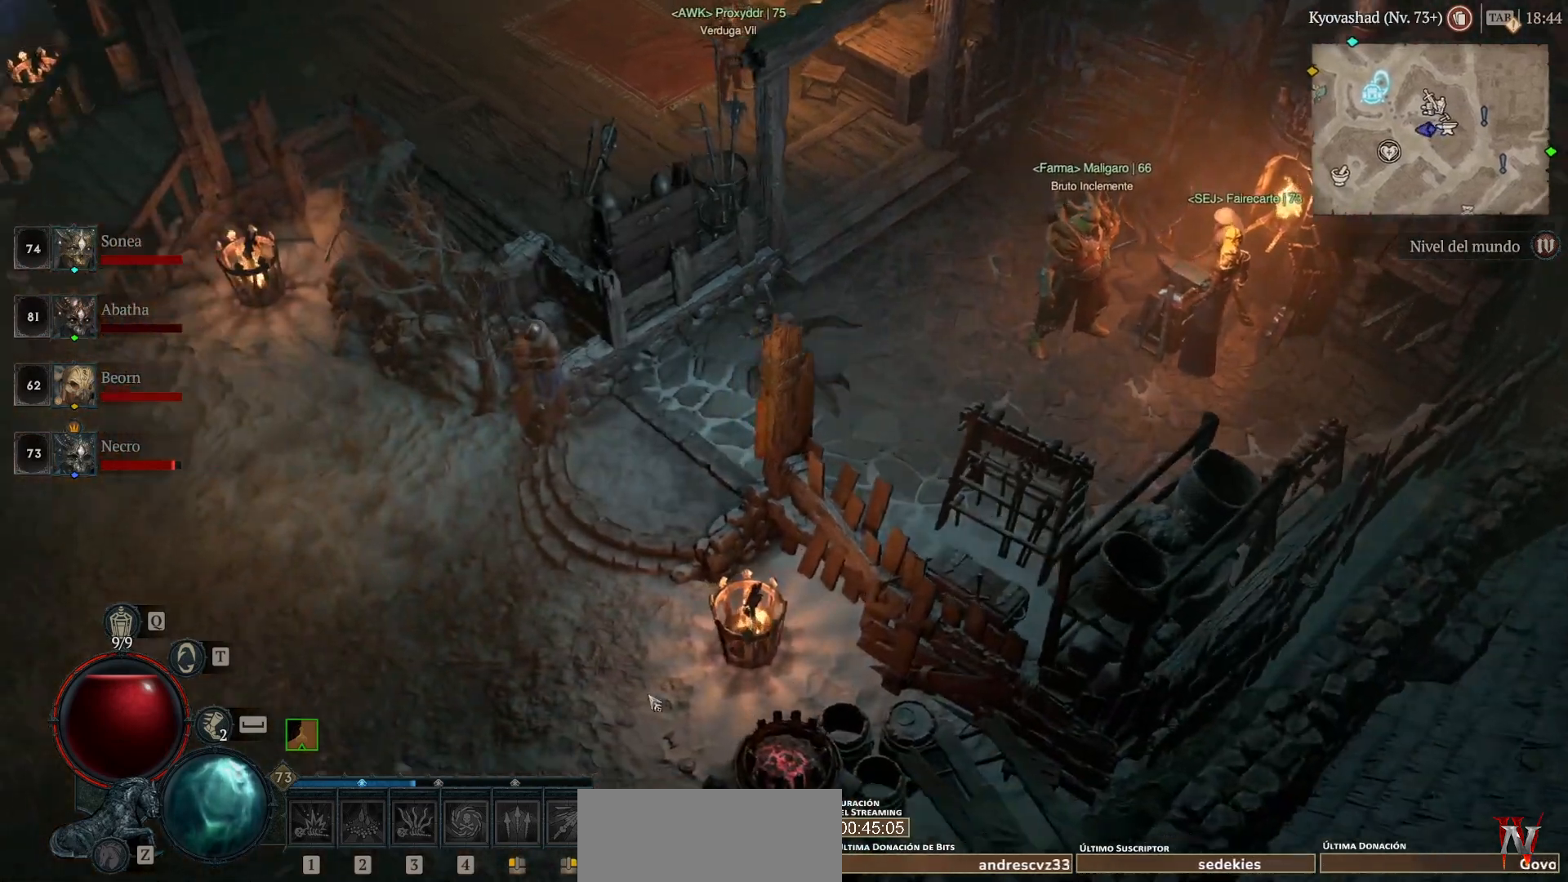
{"keys": [], "mouse": ["left"], "events": []}
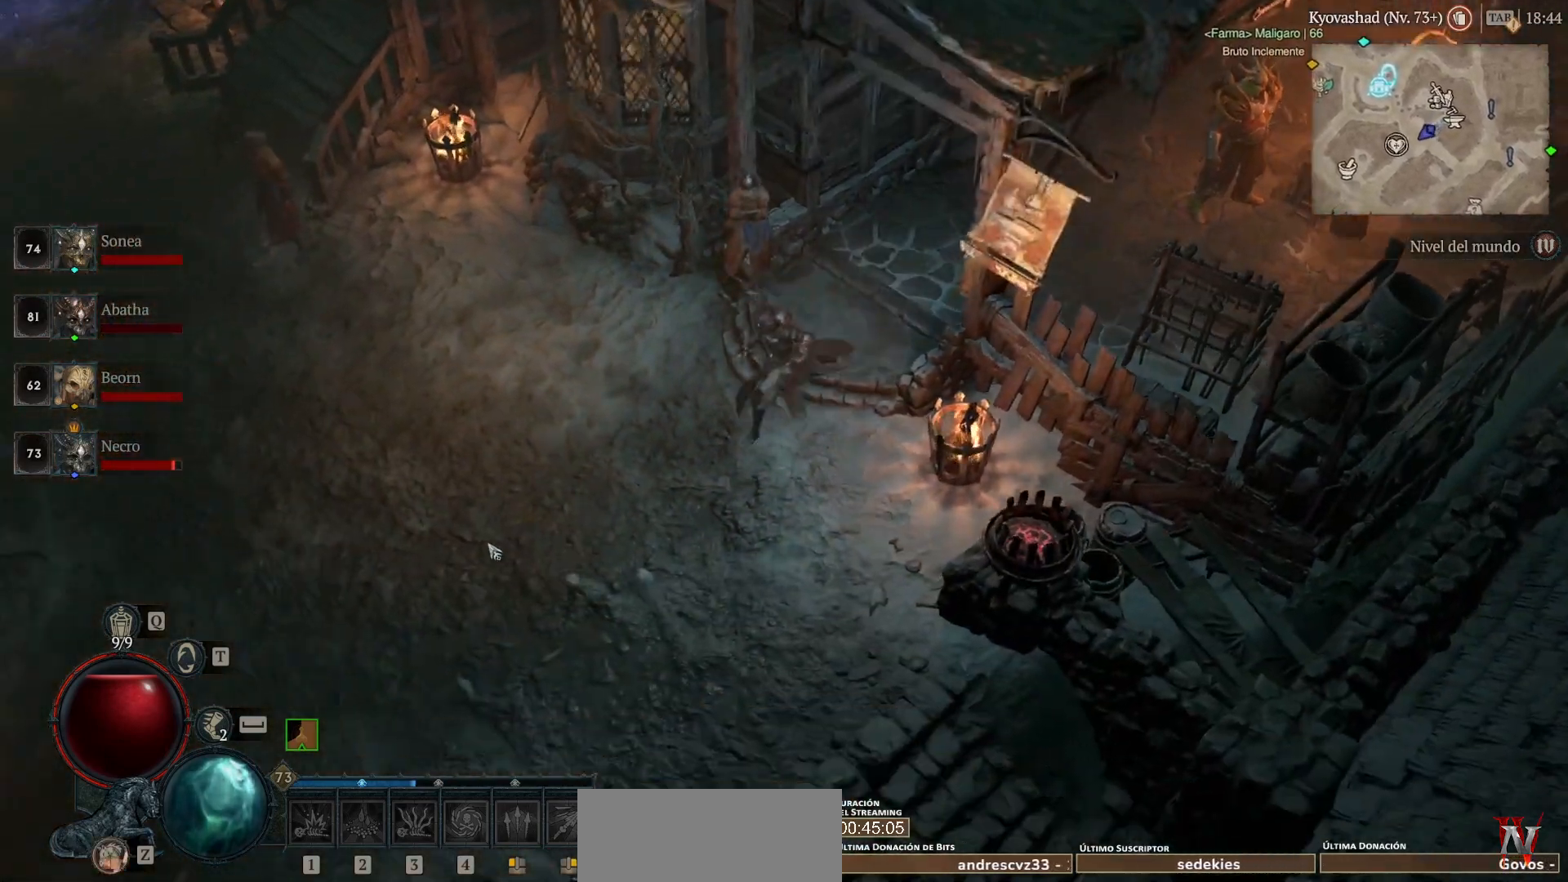
{"keys": [], "mouse": ["left"], "events": []}
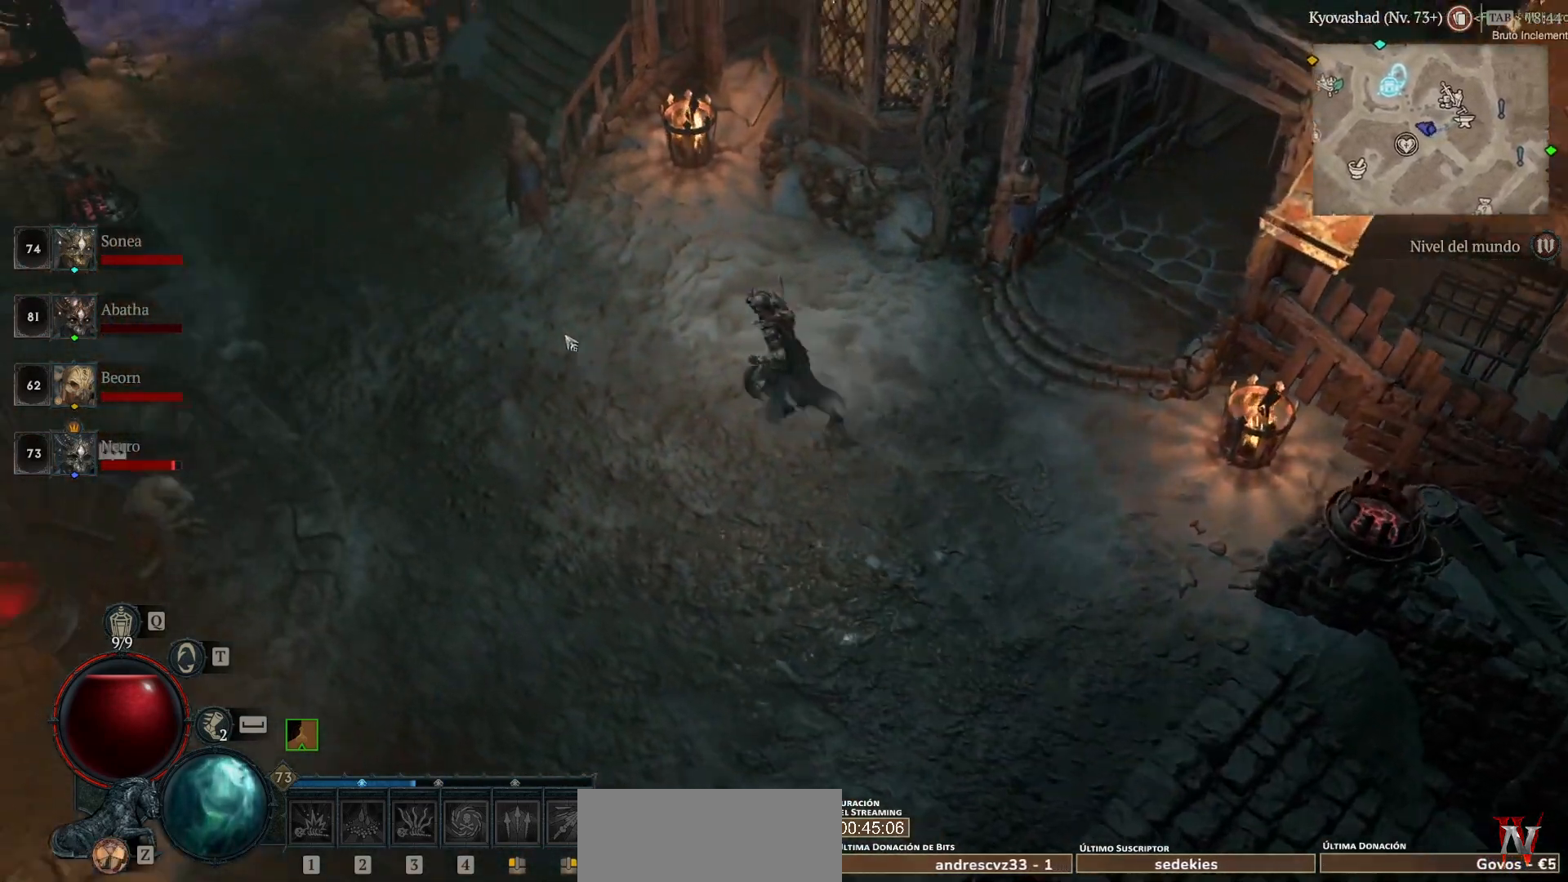
{"keys": [], "mouse": ["left"], "events": []}
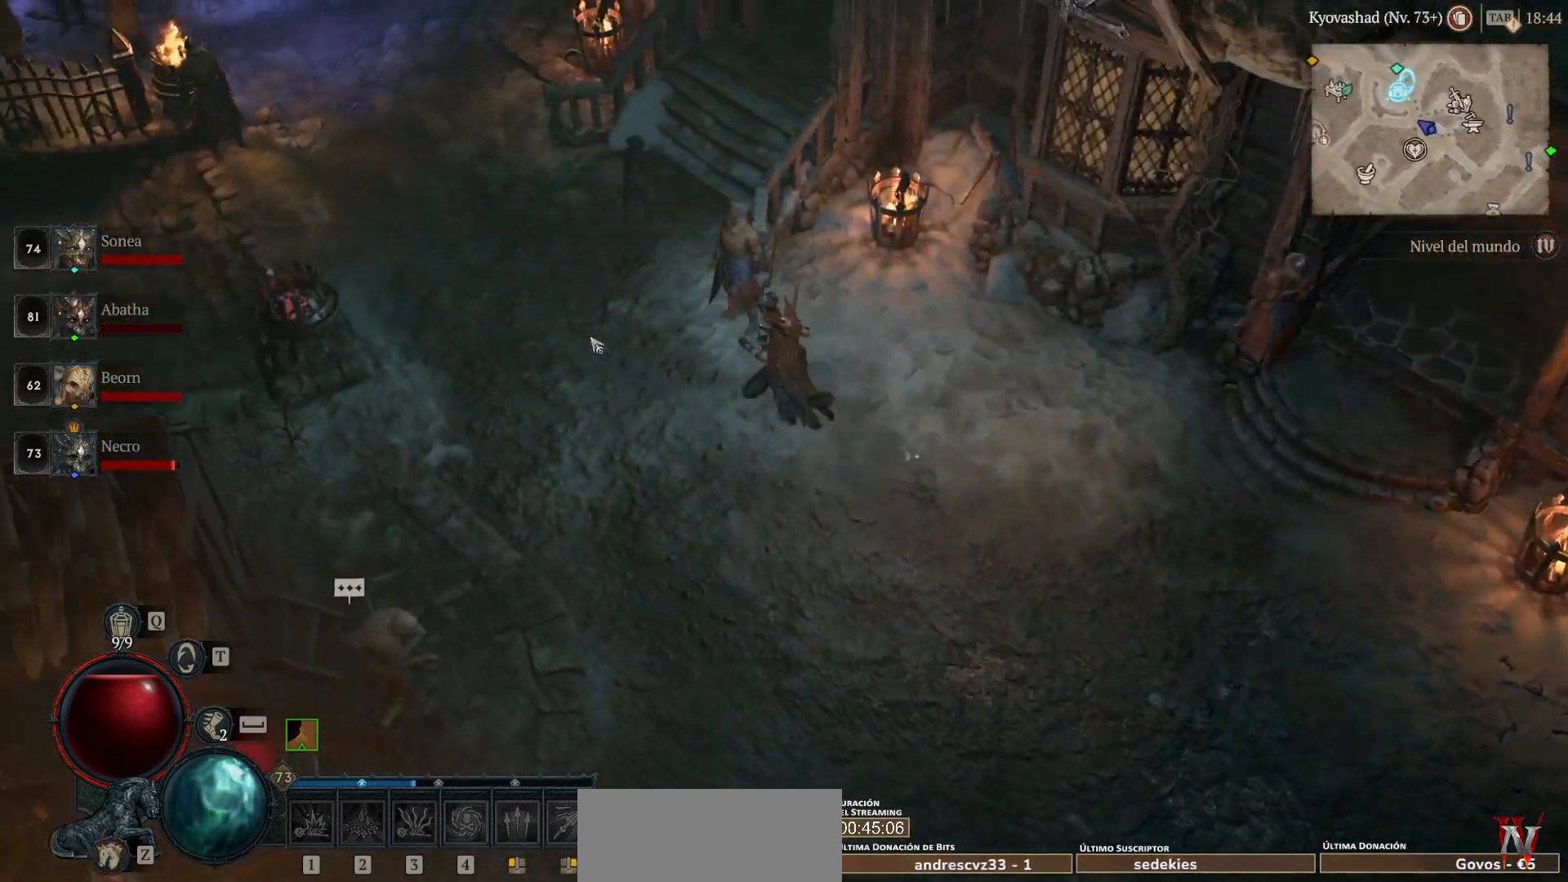
{"keys": [], "mouse": ["left"], "events": []}
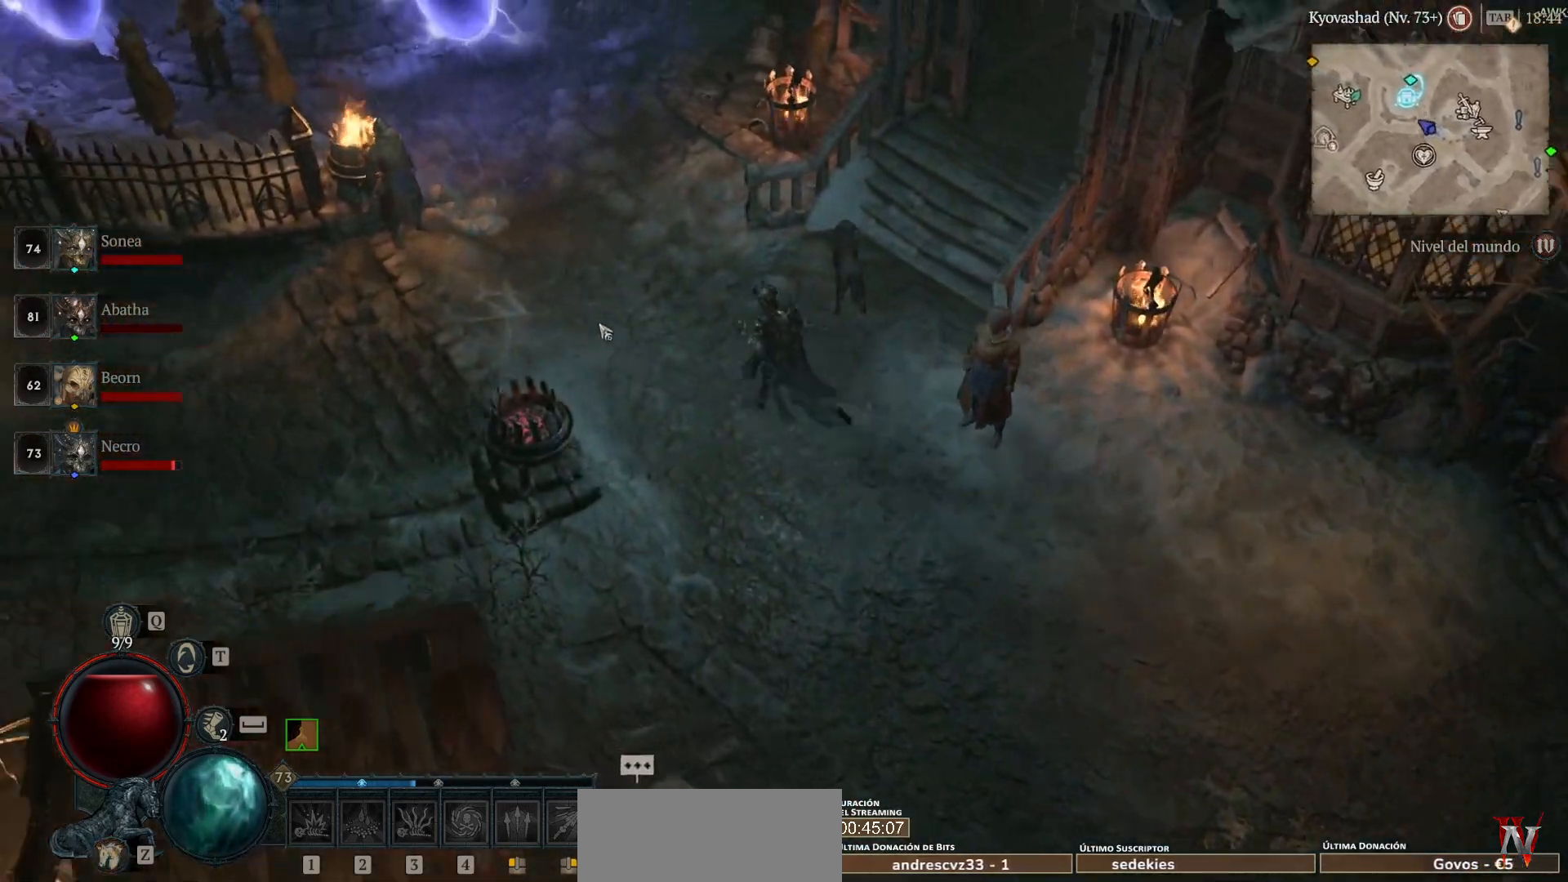
{"keys": [], "mouse": ["left"], "events": []}
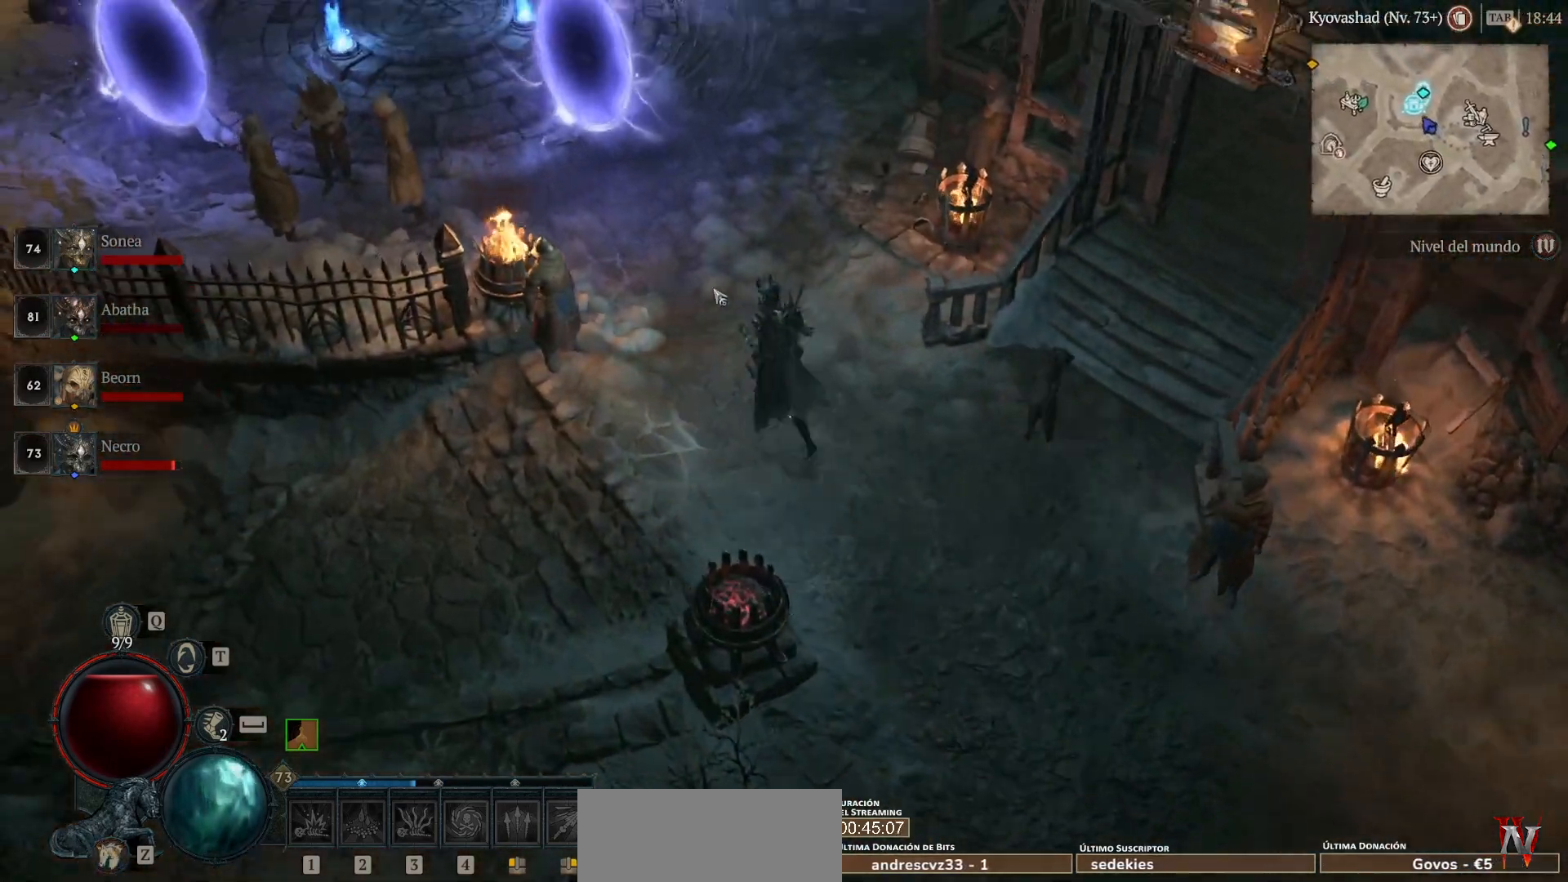
{"keys": [], "mouse": ["left"], "events": []}